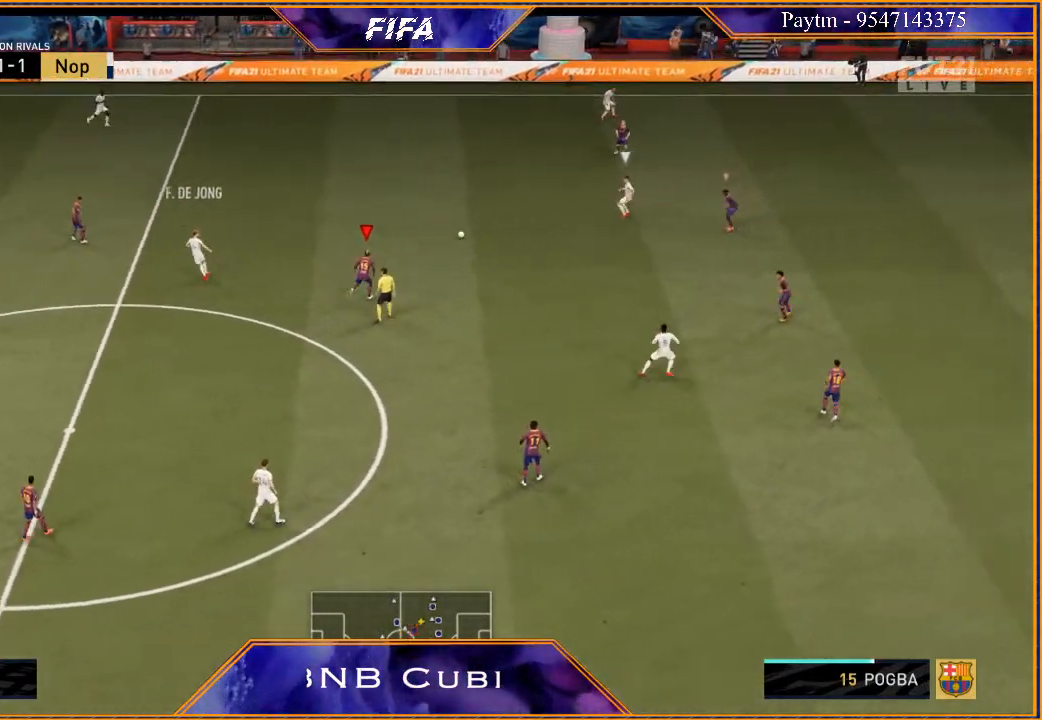
Gameplay with a controller (Xbox layout); each line is a JSON object with the inputs held at the frame after it. "events" lists button and stick changes between this image and that frame as [ms after this image, input, new state], when the widget could be followed in between.
{"buttons": ["L2", "R2"], "left_stick": "right", "right_stick": "center", "events": [[100, "L2", "up"], [100, "left_stick", "right"], [233, "R2", "down"], [267, "L2", "down"]]}
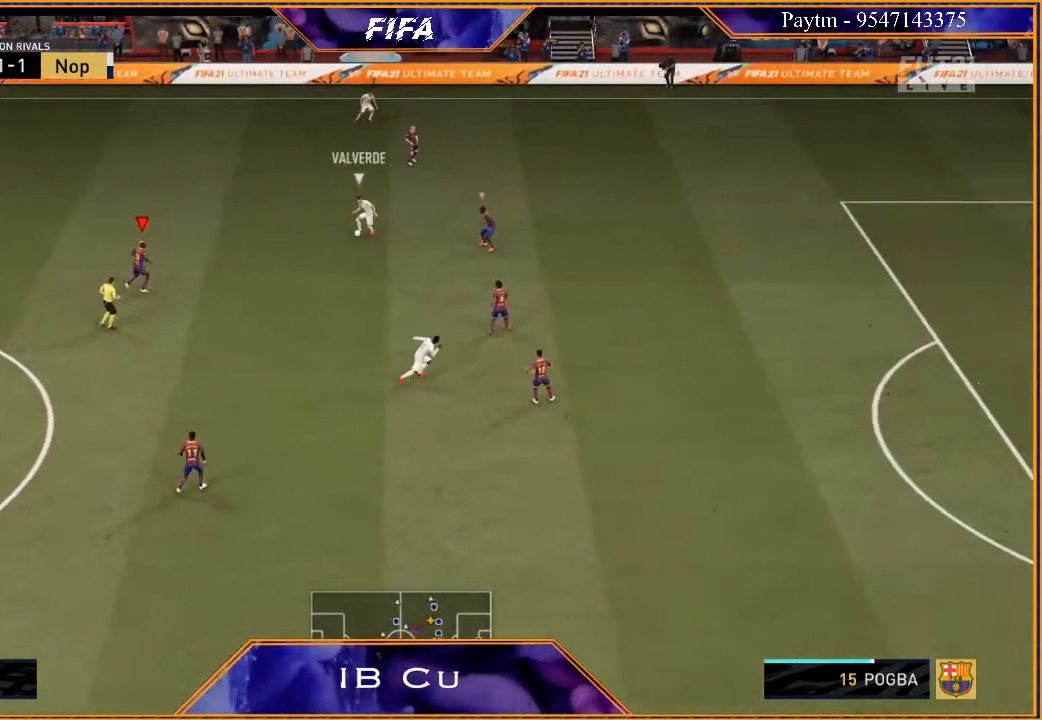
{"buttons": ["L2", "R2"], "left_stick": "right", "right_stick": "center", "events": []}
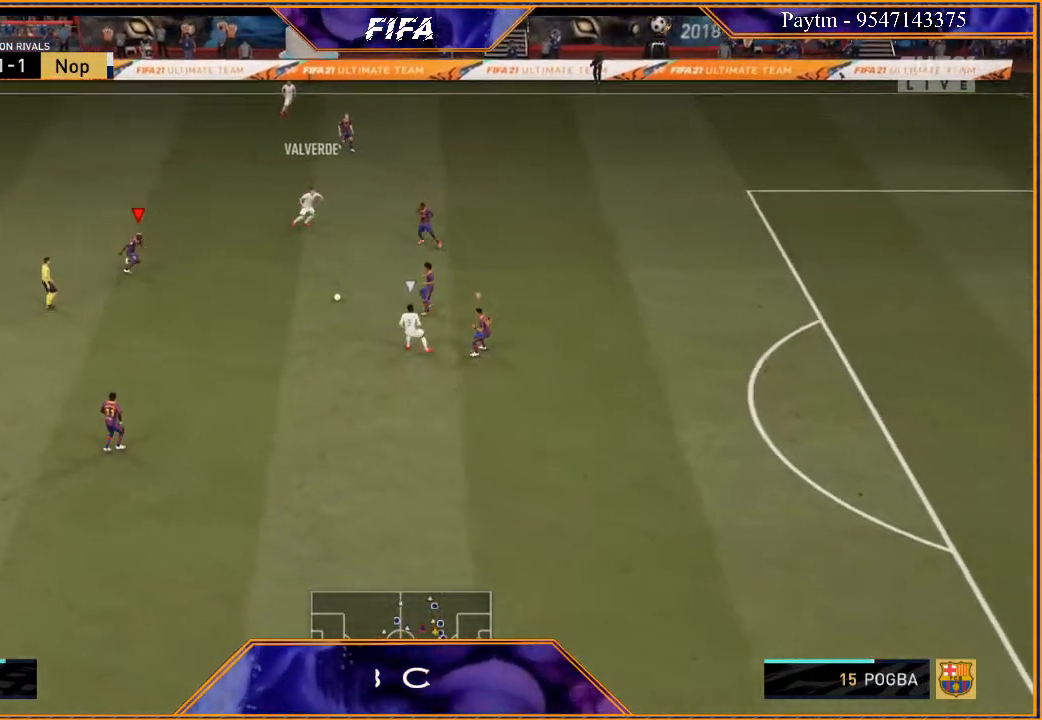
{"buttons": [], "left_stick": "down-right", "right_stick": "center", "events": [[133, "L2", "up"], [133, "START", "down"], [133, "left_stick", "down-right"], [167, "R2", "up"], [333, "START", "up"]]}
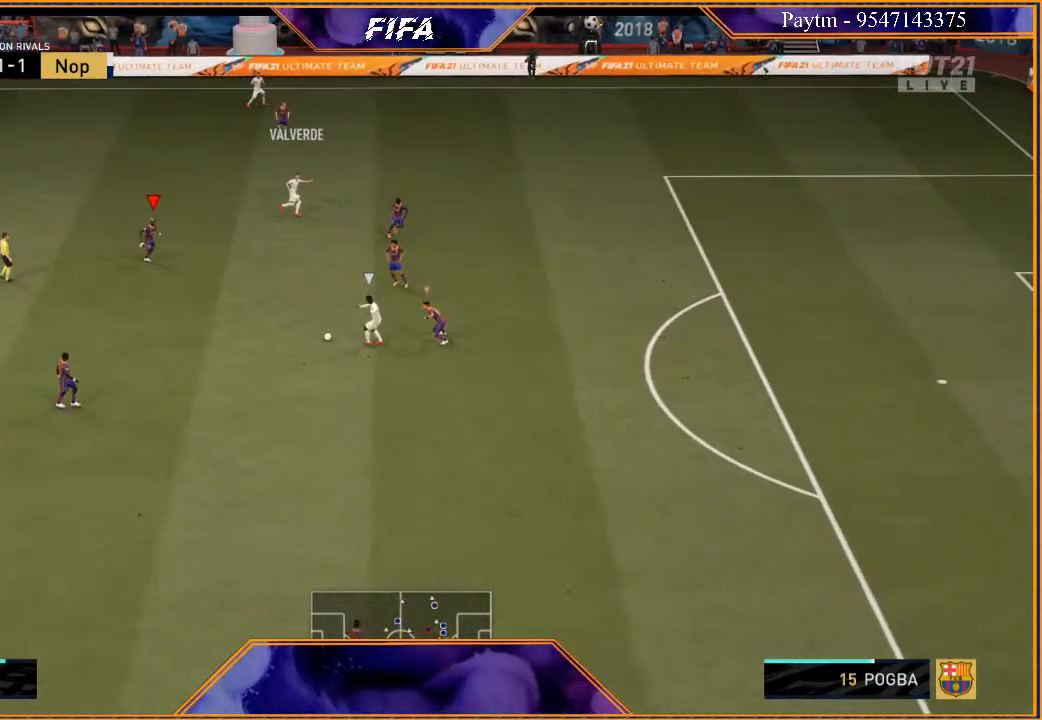
{"buttons": ["R2"], "left_stick": "down", "right_stick": "center", "events": [[133, "left_stick", "down"], [167, "R2", "down"], [233, "L1", "down"], [400, "L1", "up"]]}
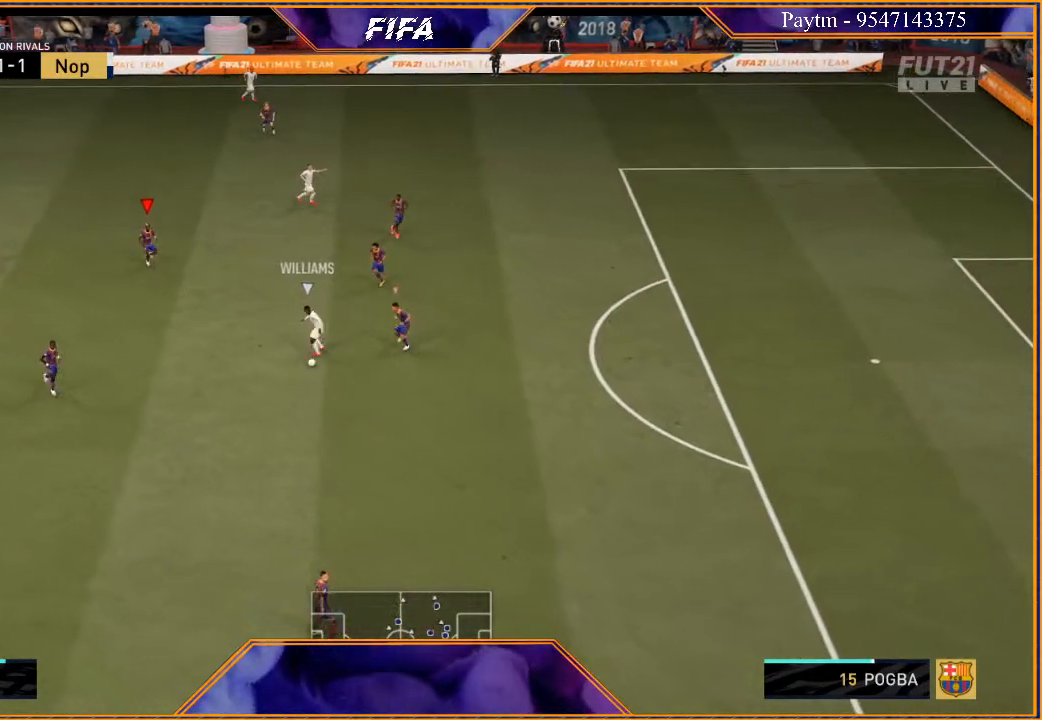
{"buttons": ["START"], "left_stick": "down", "right_stick": "center", "events": [[167, "L2", "down"], [333, "R2", "up"], [367, "L2", "up"], [367, "START", "down"]]}
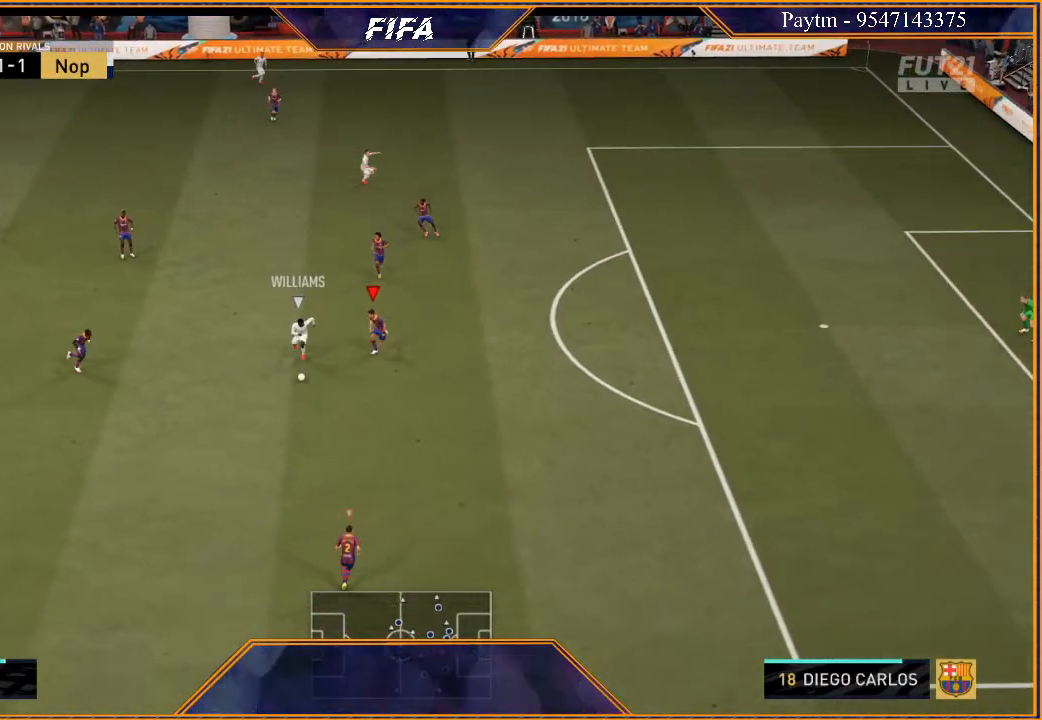
{"buttons": ["R2"], "left_stick": "down", "right_stick": "center", "events": [[100, "START", "up"], [367, "R2", "down"]]}
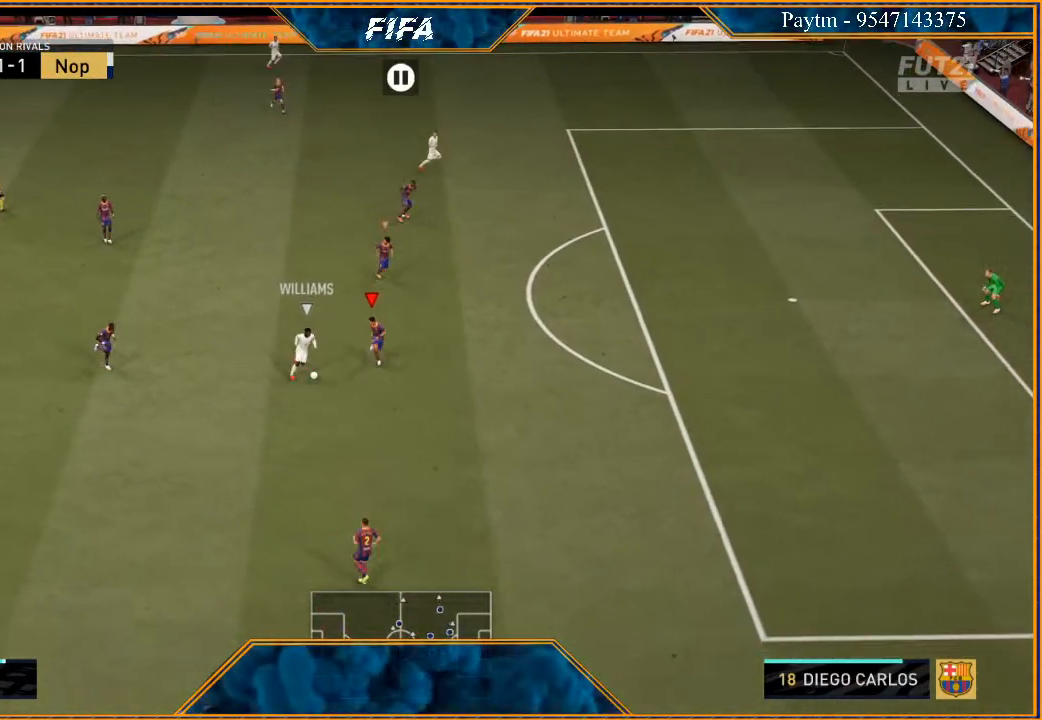
{"buttons": ["L2", "R2"], "left_stick": "down", "right_stick": "center", "events": [[367, "L2", "down"]]}
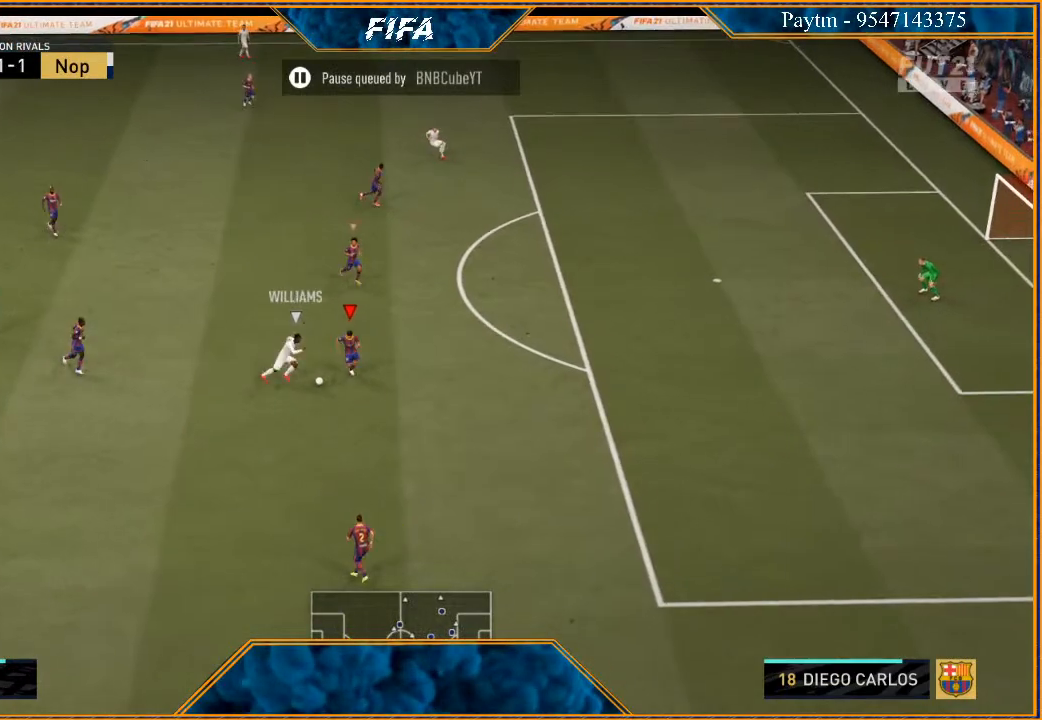
{"buttons": ["L2"], "left_stick": "down-right", "right_stick": "center", "events": [[33, "R2", "up"], [333, "A", "down"], [400, "A", "up"], [433, "left_stick", "down-right"]]}
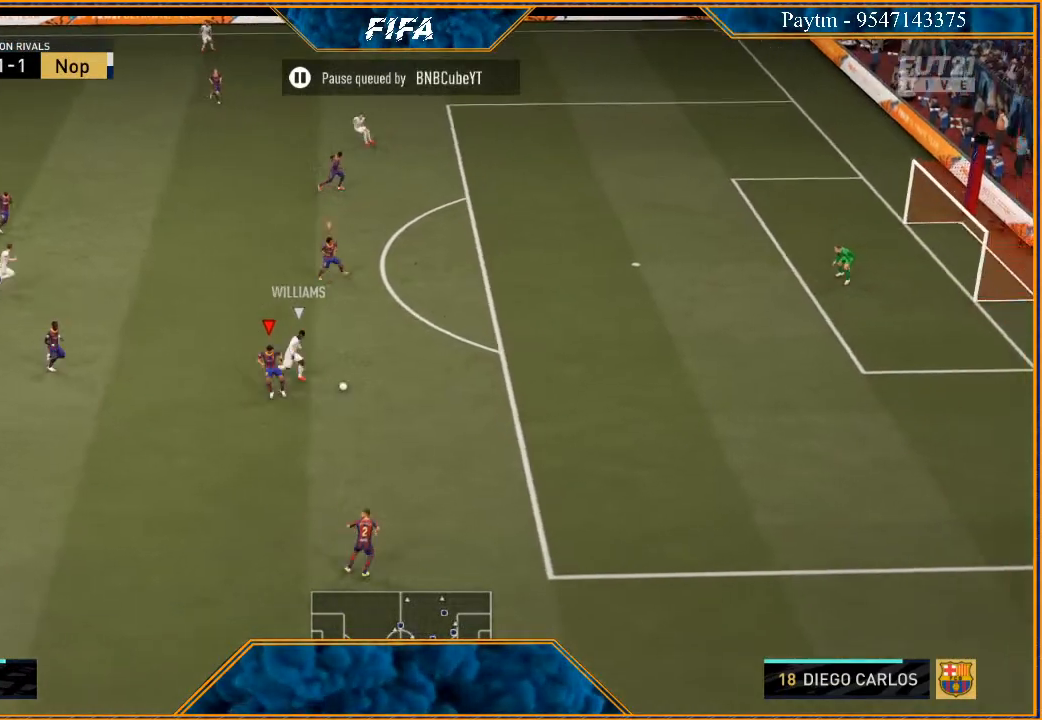
{"buttons": ["Y"], "left_stick": "right", "right_stick": "center", "events": [[167, "L2", "up"], [167, "left_stick", "right"], [267, "Y", "down"]]}
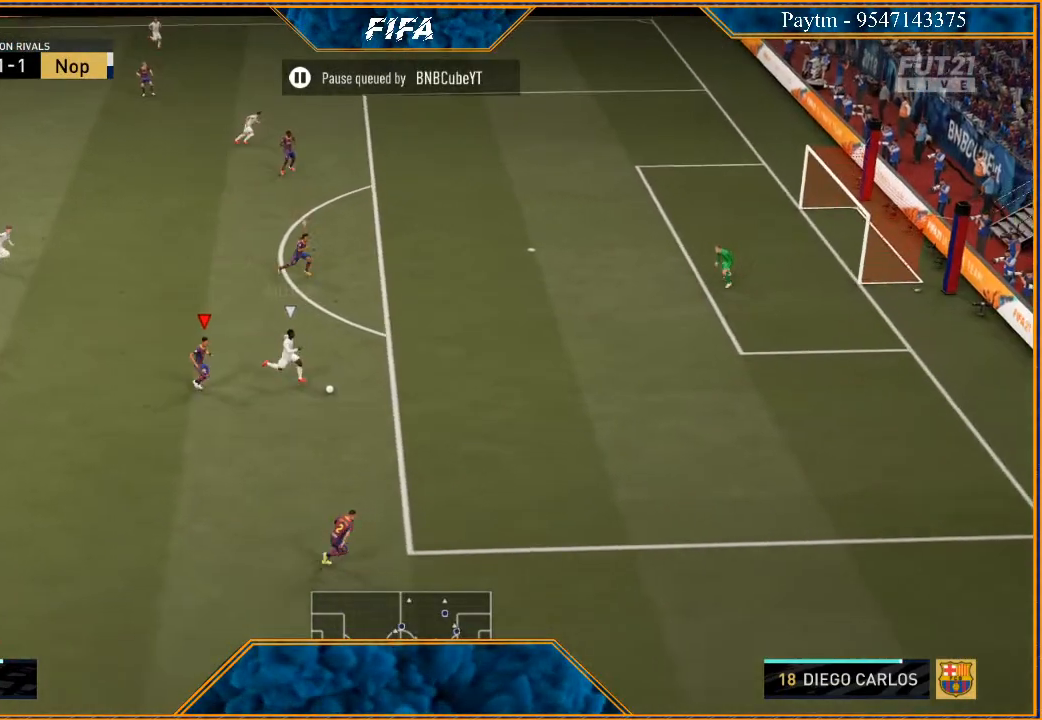
{"buttons": ["Y"], "left_stick": "right", "right_stick": "center", "events": []}
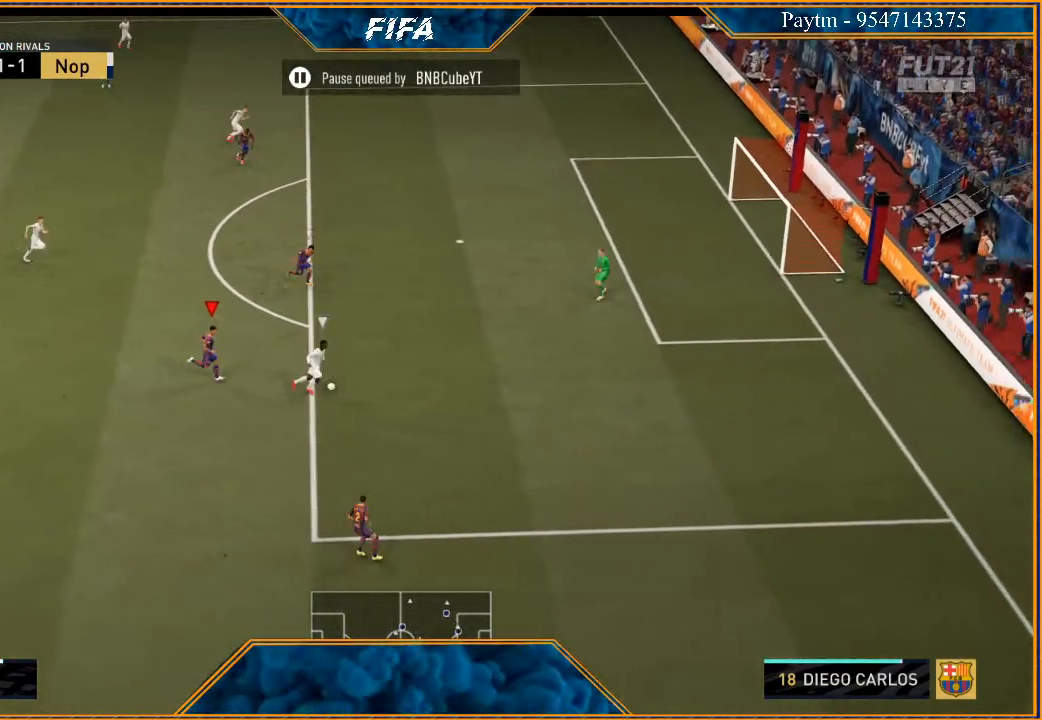
{"buttons": [], "left_stick": "down", "right_stick": "center", "events": [[133, "left_stick", "down-right"], [333, "left_stick", "down"], [367, "Y", "up"]]}
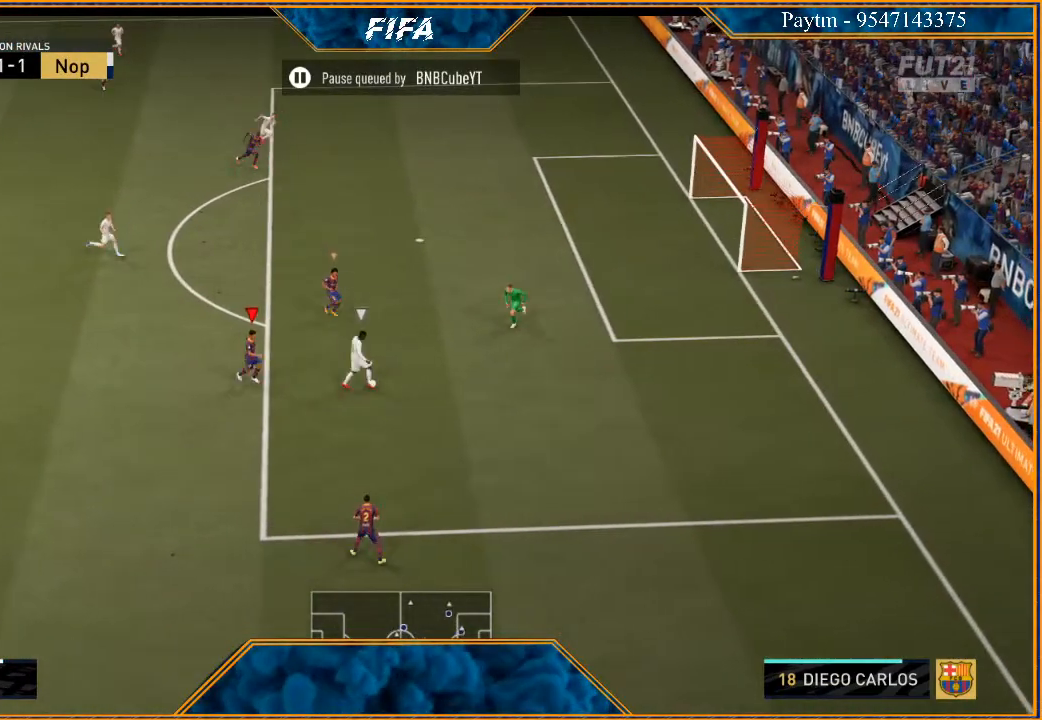
{"buttons": ["R2"], "left_stick": "down", "right_stick": "center", "events": [[233, "R2", "down"]]}
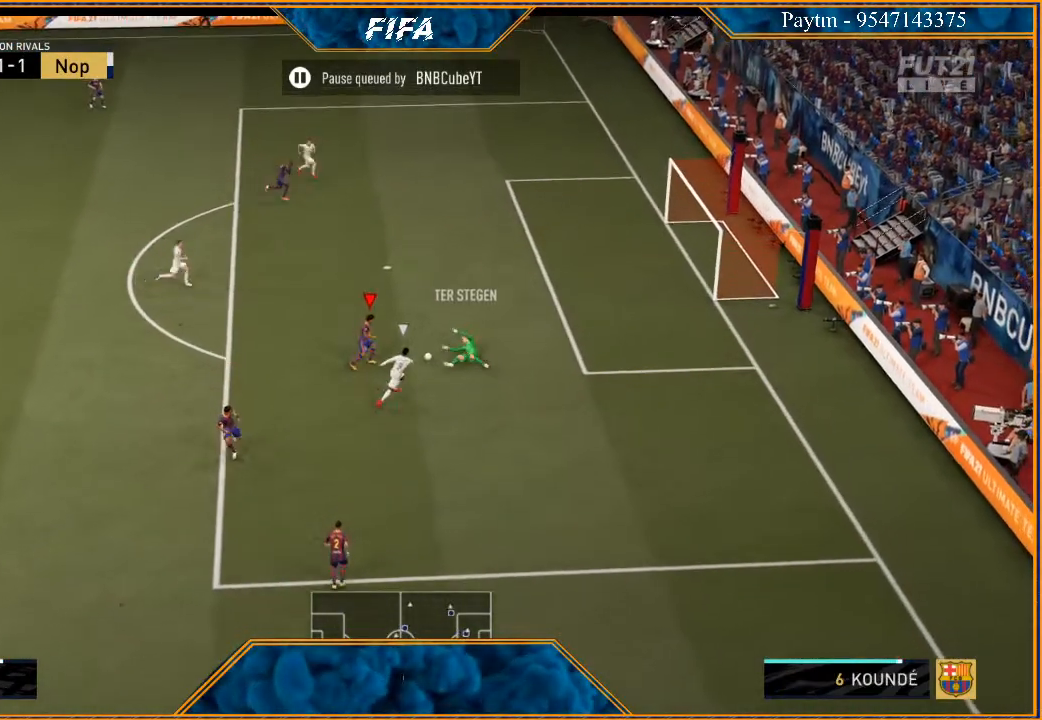
{"buttons": [], "left_stick": "left", "right_stick": "center", "events": [[133, "left_stick", "down-left"], [233, "left_stick", "left"], [300, "R2", "up"]]}
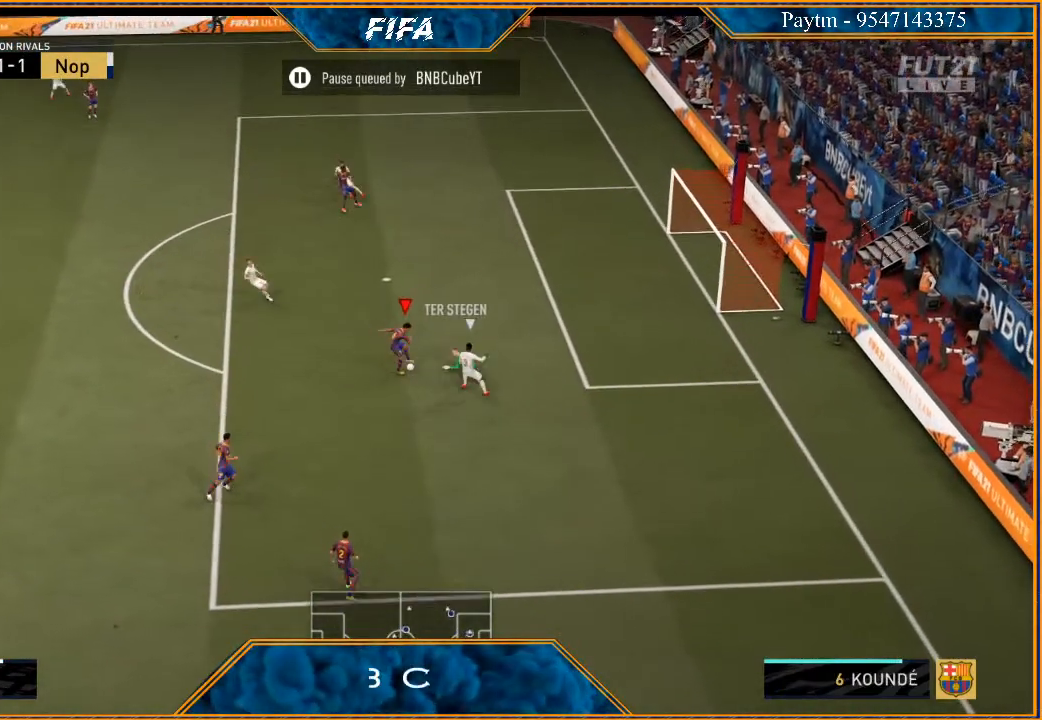
{"buttons": [], "left_stick": "left", "right_stick": "center", "events": [[133, "A", "down"], [233, "A", "up"]]}
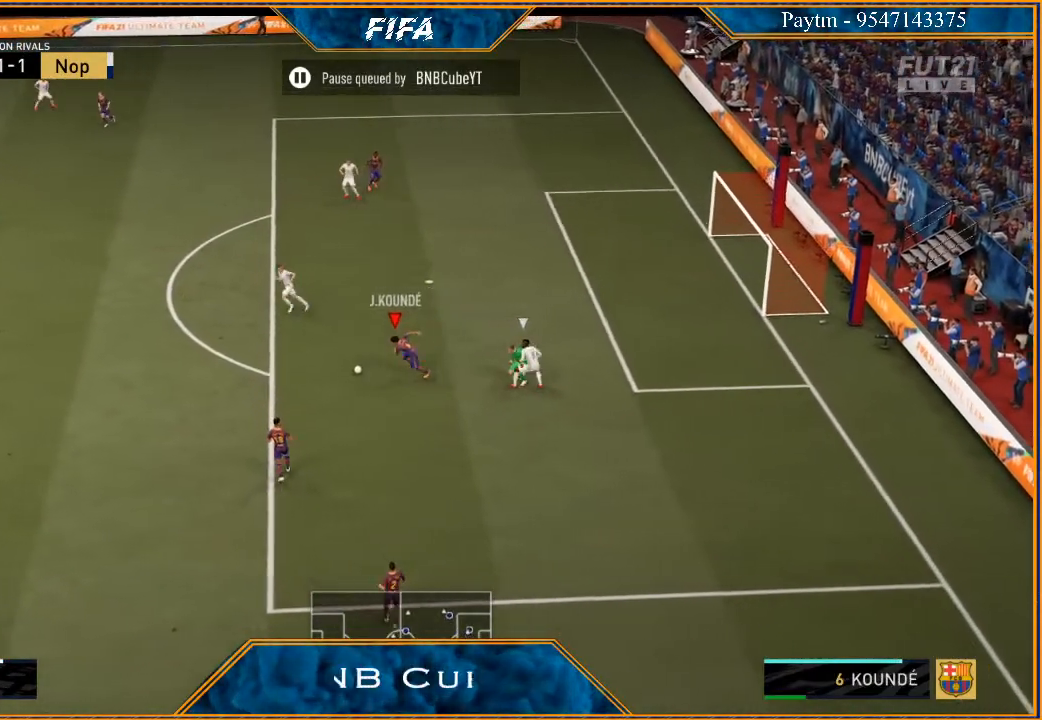
{"buttons": [], "left_stick": "left", "right_stick": "center", "events": []}
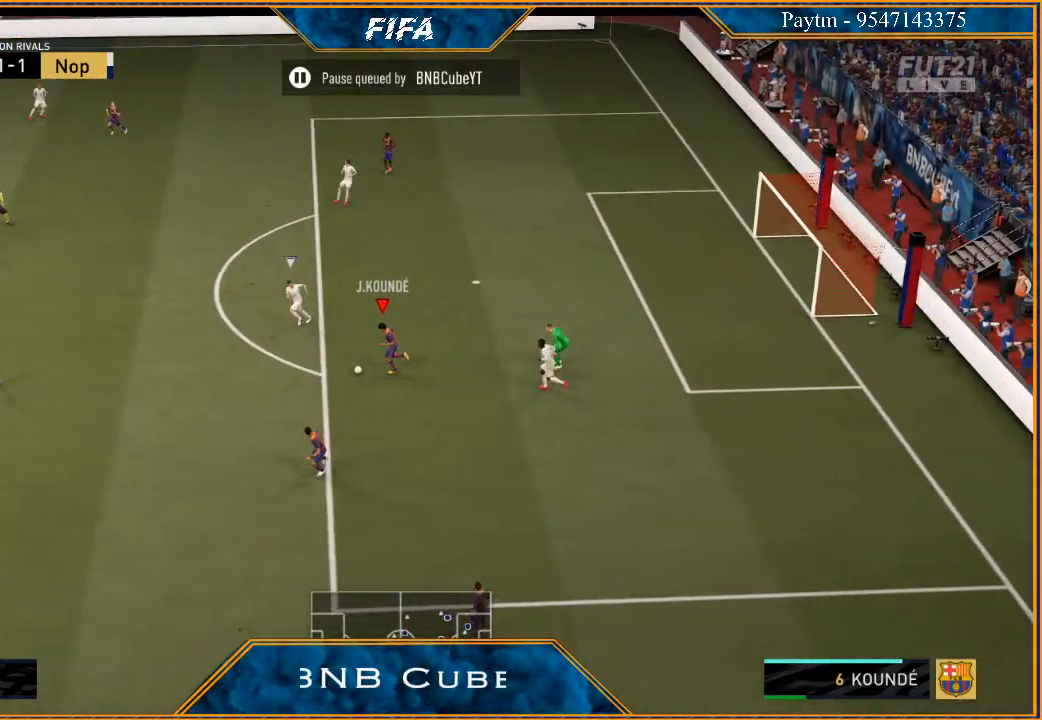
{"buttons": [], "left_stick": "left", "right_stick": "center", "events": [[133, "left_stick", "center"], [333, "left_stick", "left"]]}
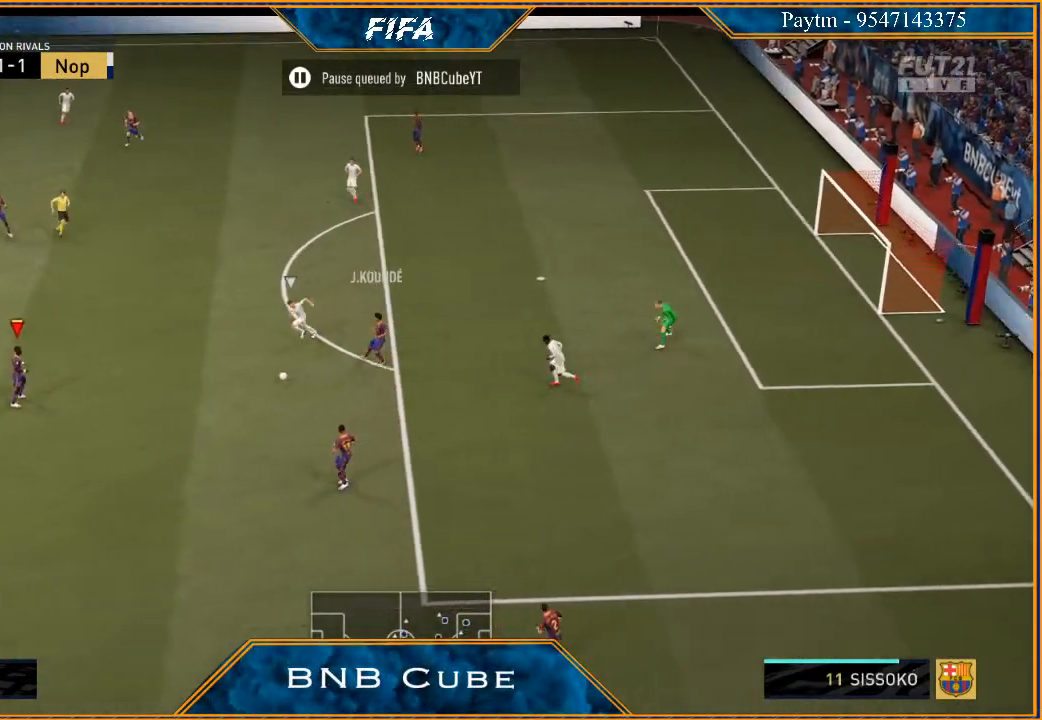
{"buttons": [], "left_stick": "left", "right_stick": "center", "events": []}
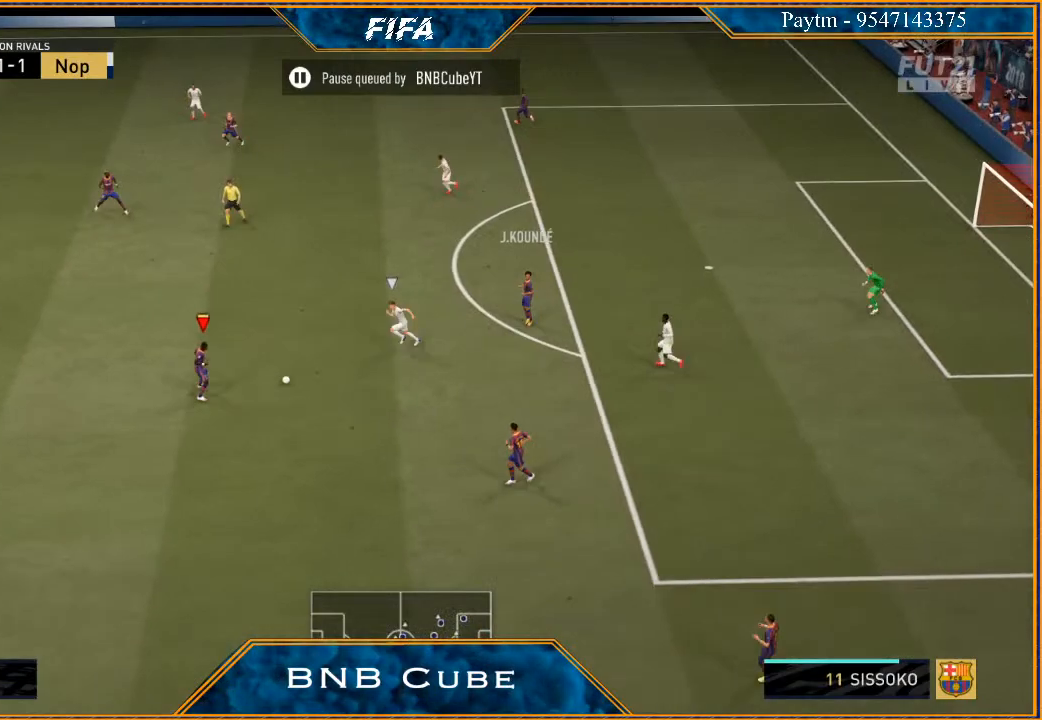
{"buttons": [], "left_stick": "left", "right_stick": "up", "events": [[333, "right_stick", "up"]]}
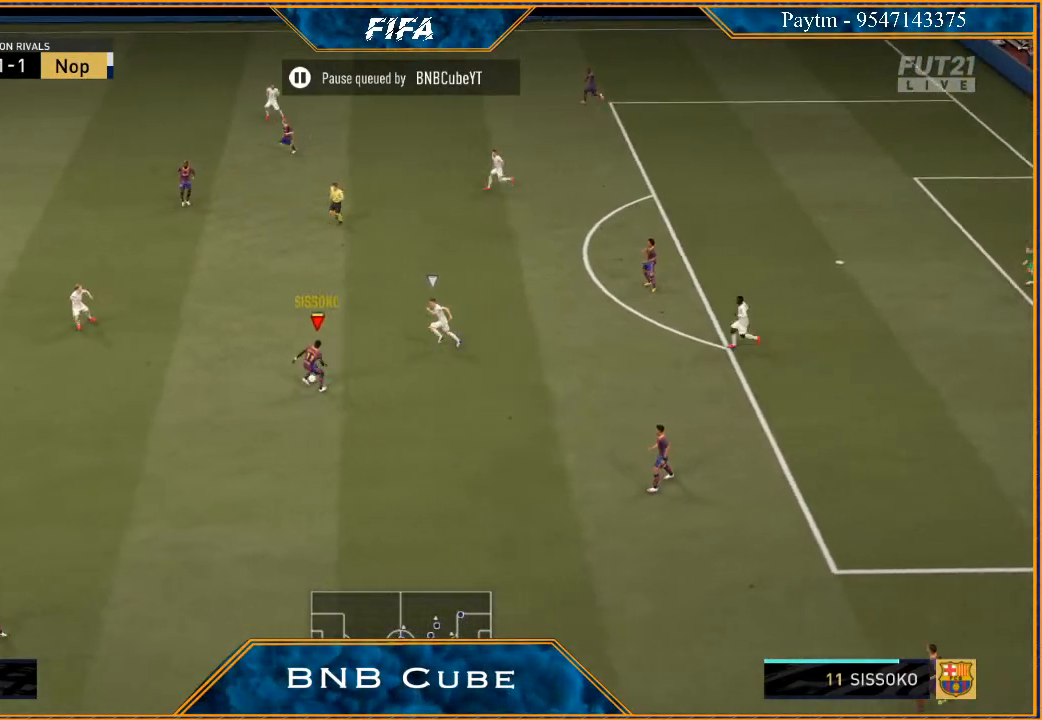
{"buttons": [], "left_stick": "up-left", "right_stick": "center", "events": [[133, "left_stick", "up-left"], [200, "right_stick", "center"], [333, "A", "down"], [400, "A", "up"]]}
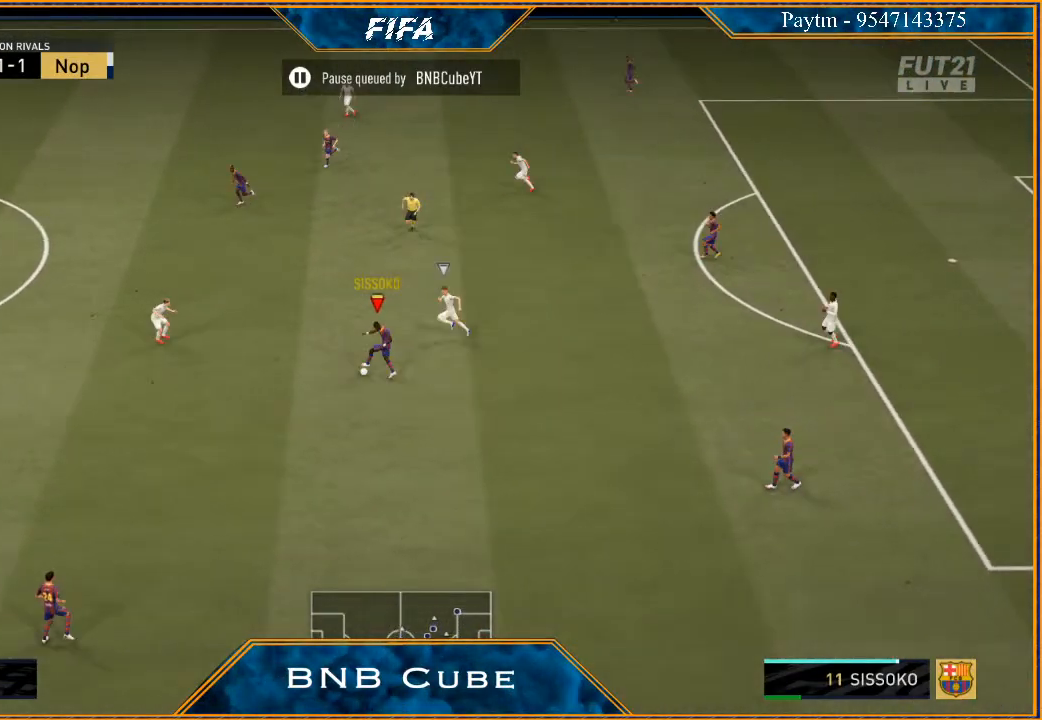
{"buttons": [], "left_stick": "left", "right_stick": "center", "events": [[300, "left_stick", "center"], [467, "left_stick", "left"]]}
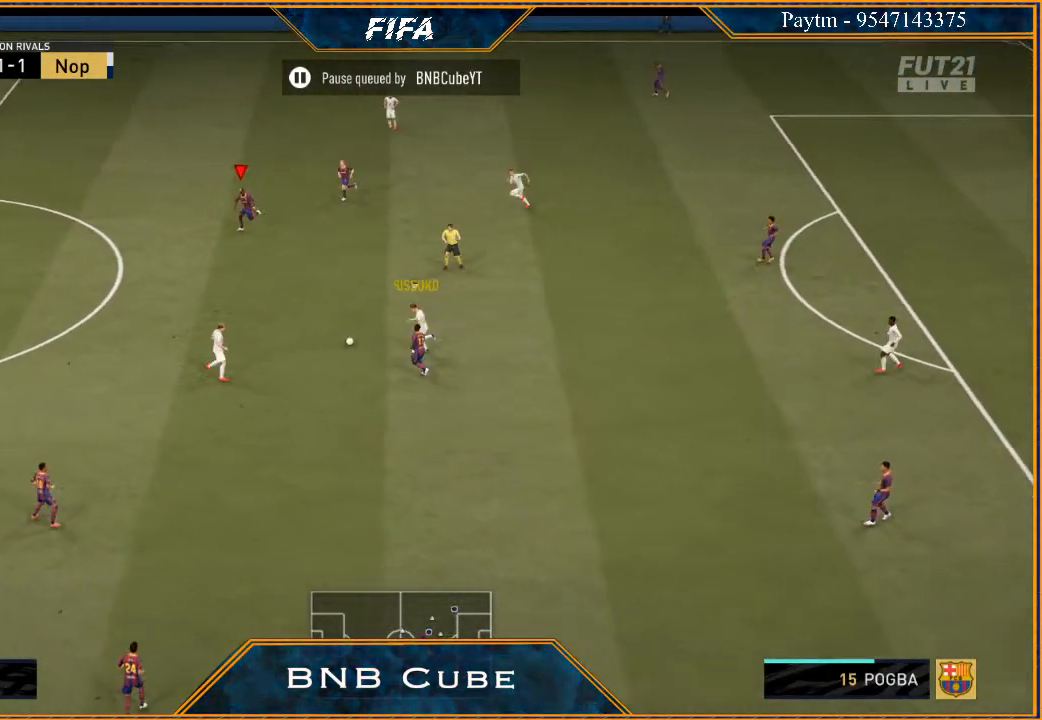
{"buttons": [], "left_stick": "left", "right_stick": "center", "events": []}
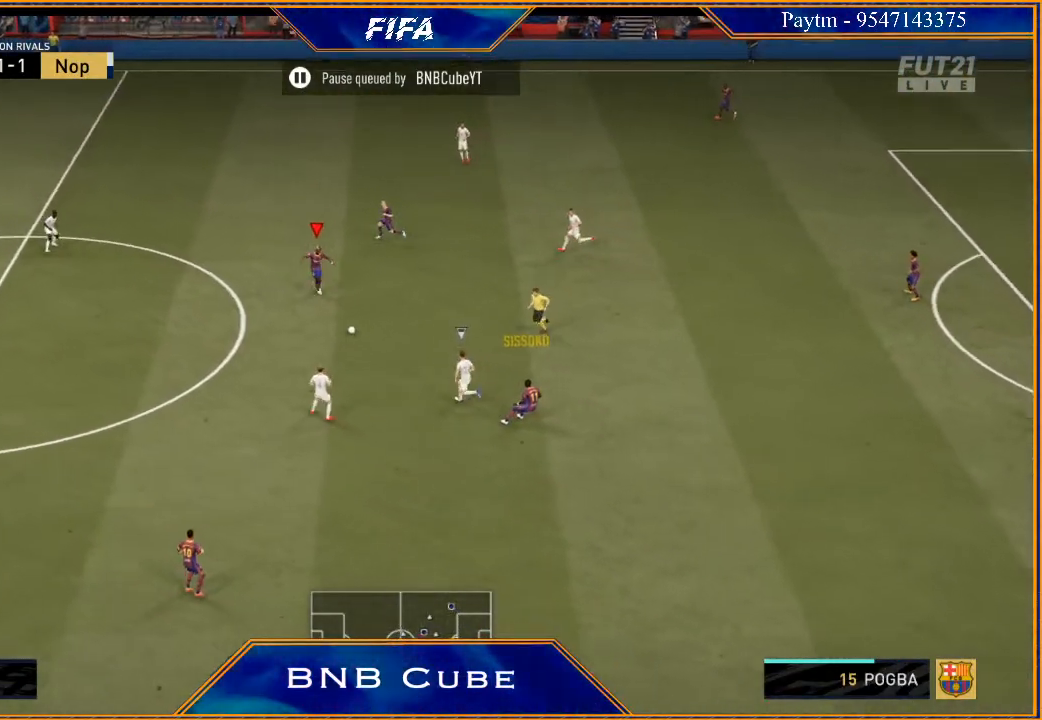
{"buttons": [], "left_stick": "left", "right_stick": "center", "events": []}
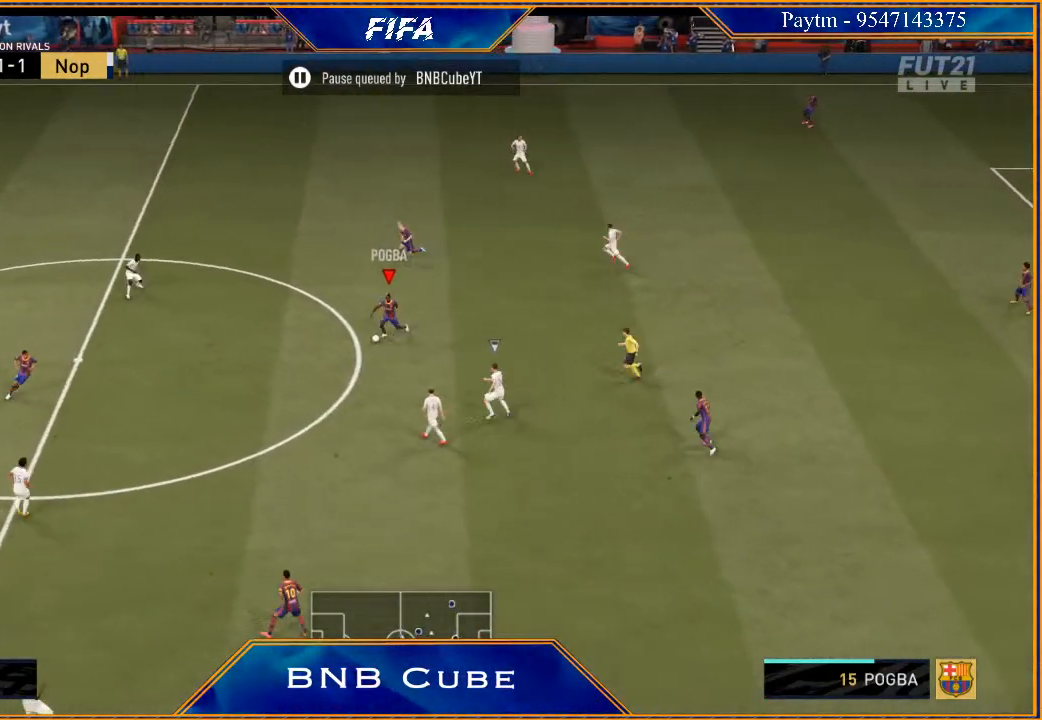
{"buttons": ["R2"], "left_stick": "up-left", "right_stick": "center", "events": [[33, "left_stick", "up-left"], [100, "R2", "down"]]}
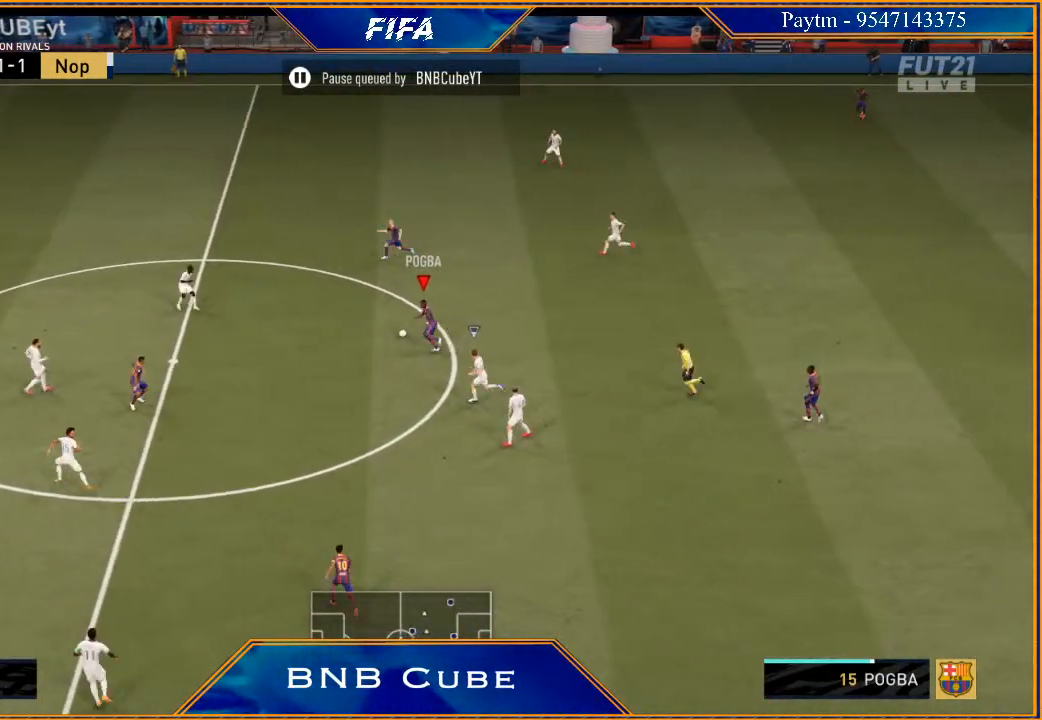
{"buttons": ["R2"], "left_stick": "up-left", "right_stick": "center", "events": []}
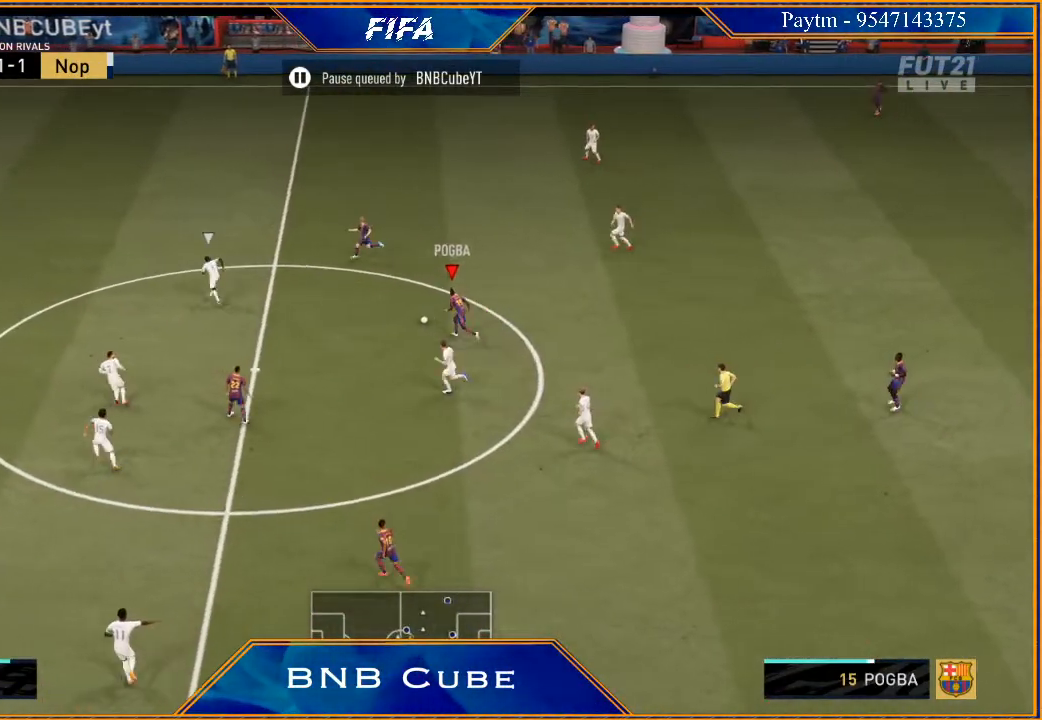
{"buttons": ["R2"], "left_stick": "up-left", "right_stick": "center", "events": []}
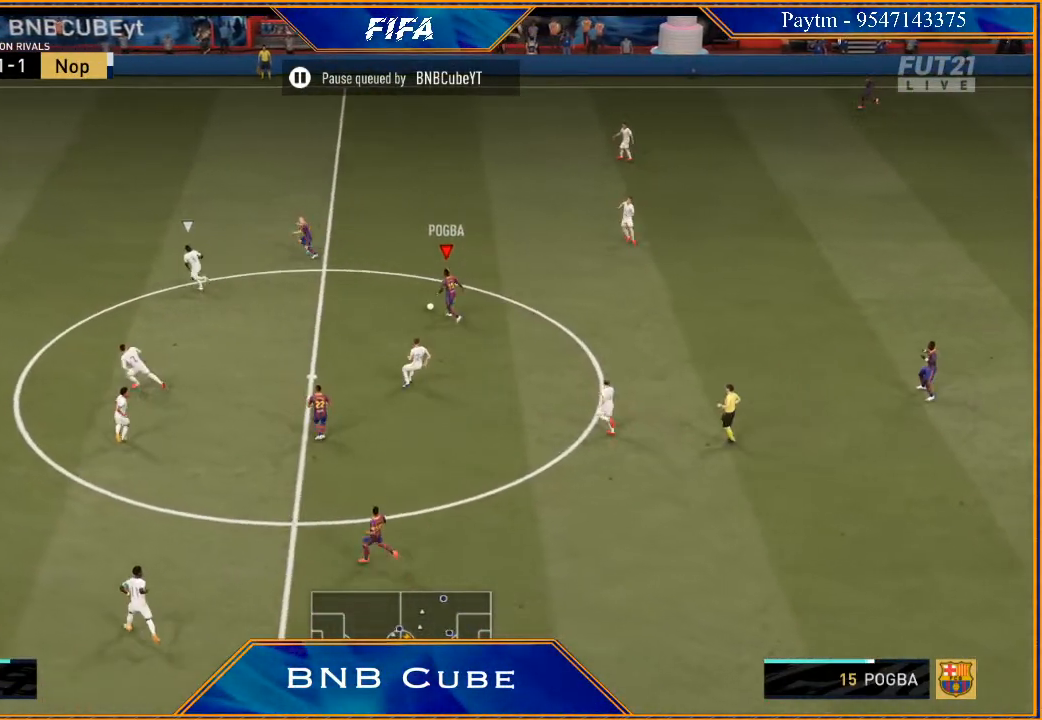
{"buttons": ["R2"], "left_stick": "up-left", "right_stick": "center", "events": []}
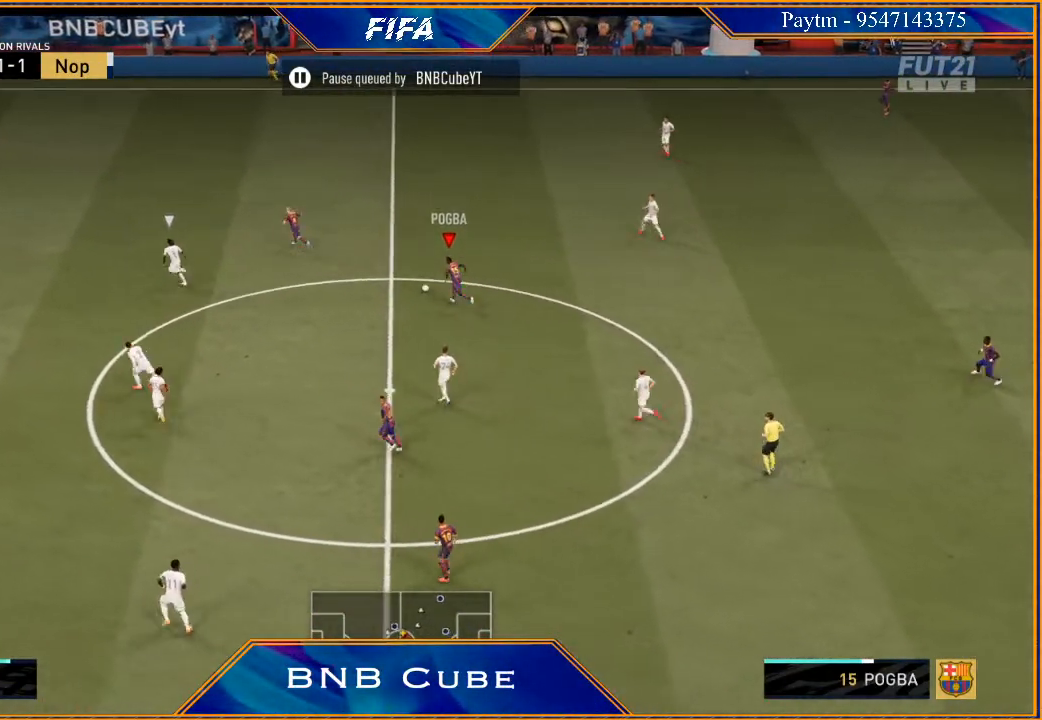
{"buttons": ["R2"], "left_stick": "up-left", "right_stick": "center", "events": [[33, "Y", "down"], [167, "Y", "up"]]}
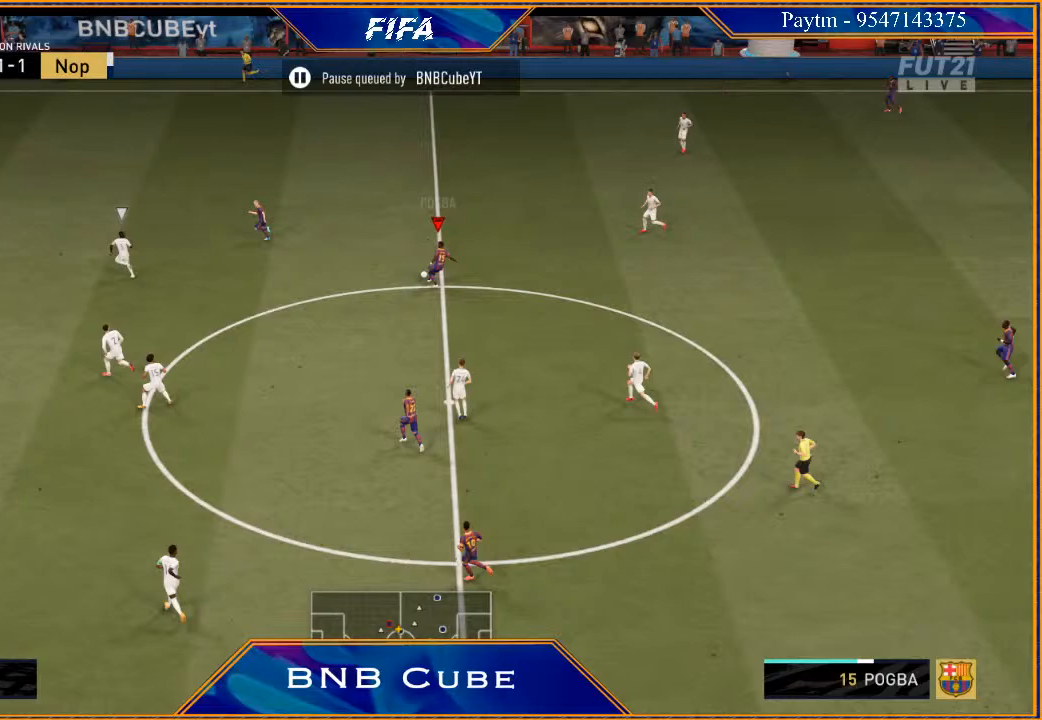
{"buttons": [], "left_stick": "down-right", "right_stick": "center", "events": [[200, "R2", "up"], [267, "left_stick", "right"], [367, "left_stick", "down-right"]]}
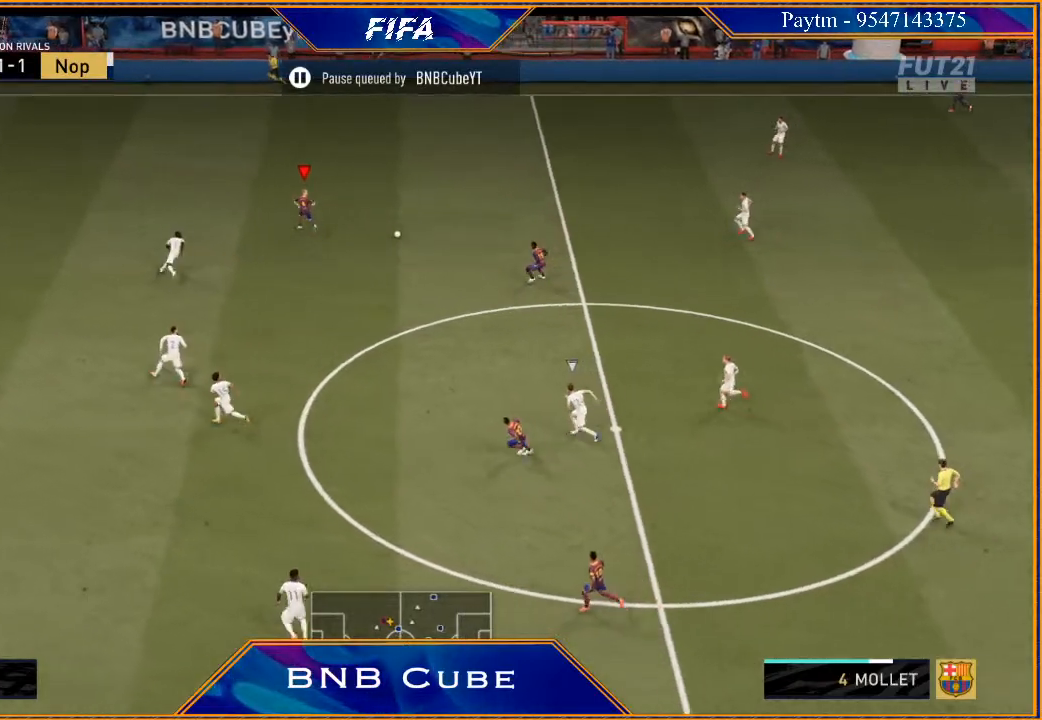
{"buttons": [], "left_stick": "right", "right_stick": "center", "events": [[167, "left_stick", "up"], [233, "left_stick", "up-left"], [400, "left_stick", "right"]]}